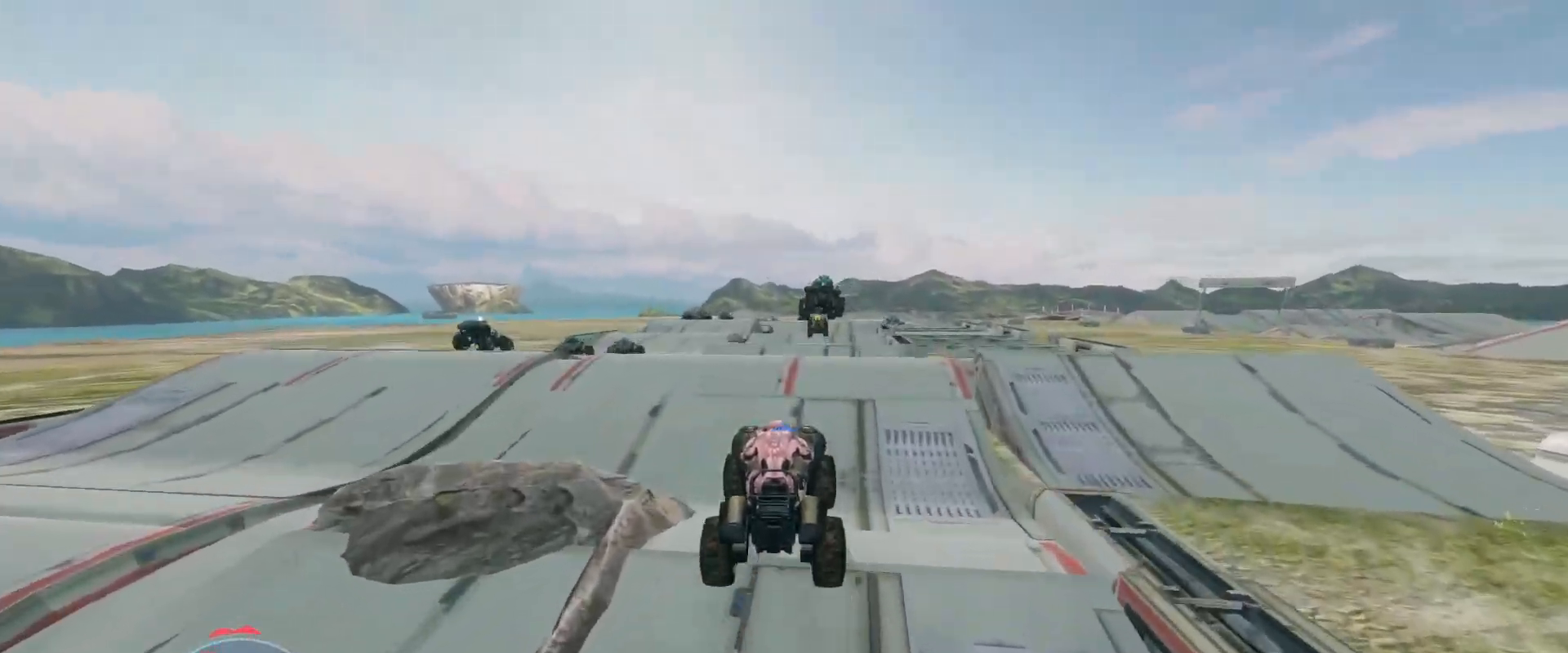
Gameplay with keyboard and mouse; each line is a JSON object with the keys and mouse buttons held at the frame after it. "events" lists presses ("down") and releases ("up") of "a", "ctrl", "d", "e", "s", "w", "mouse_left", "mouse_wheel" and "mouse_right" between this image and that frame as [ms after this image, input, new state], when the widget could be followed in between. "mouse_left", "mouse_wheel", "mouse_right" = the "left", "wheel", "right" buttons of the "mouse" list. No other keys are recorded. "wheel" means that the mouse wheel is clicked or scrolled. Mouse movement is not recorded.
{"keys": ["w"], "mouse": [], "events": []}
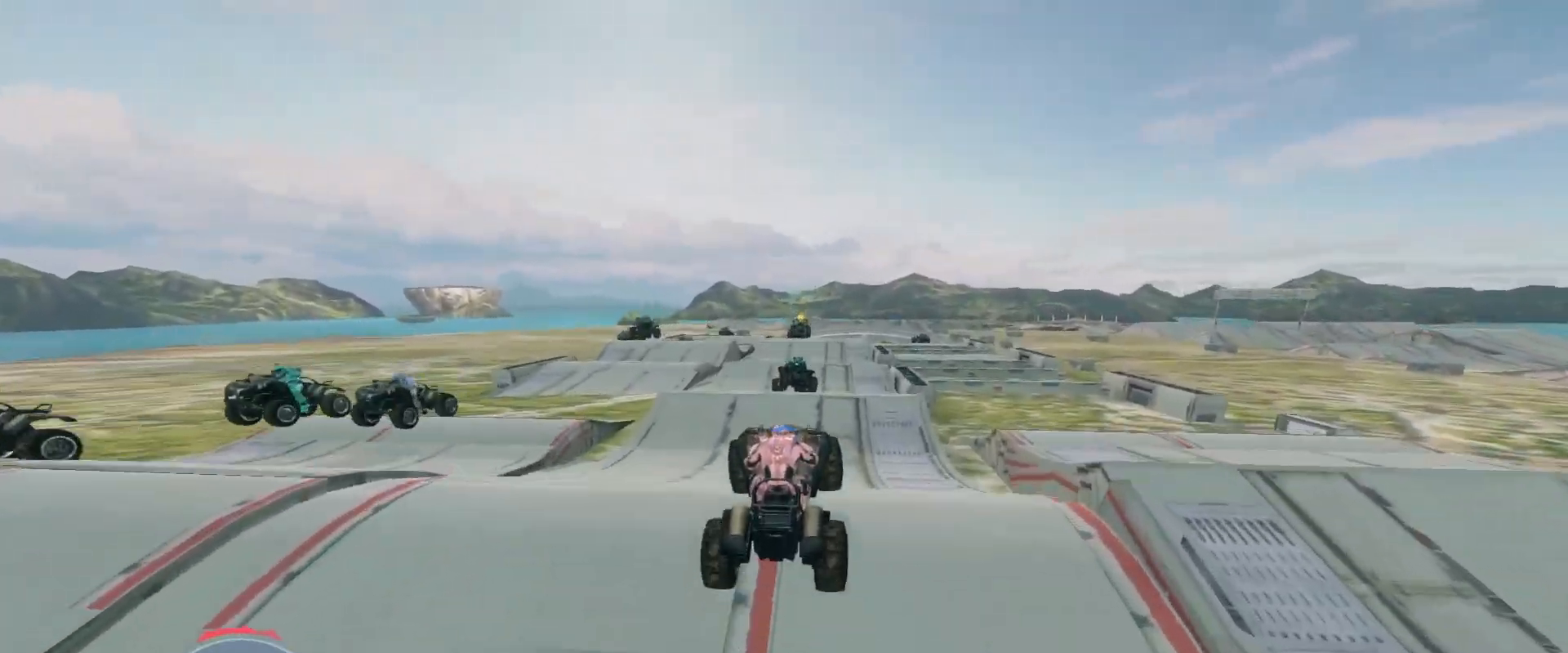
{"keys": ["w"], "mouse": [], "events": []}
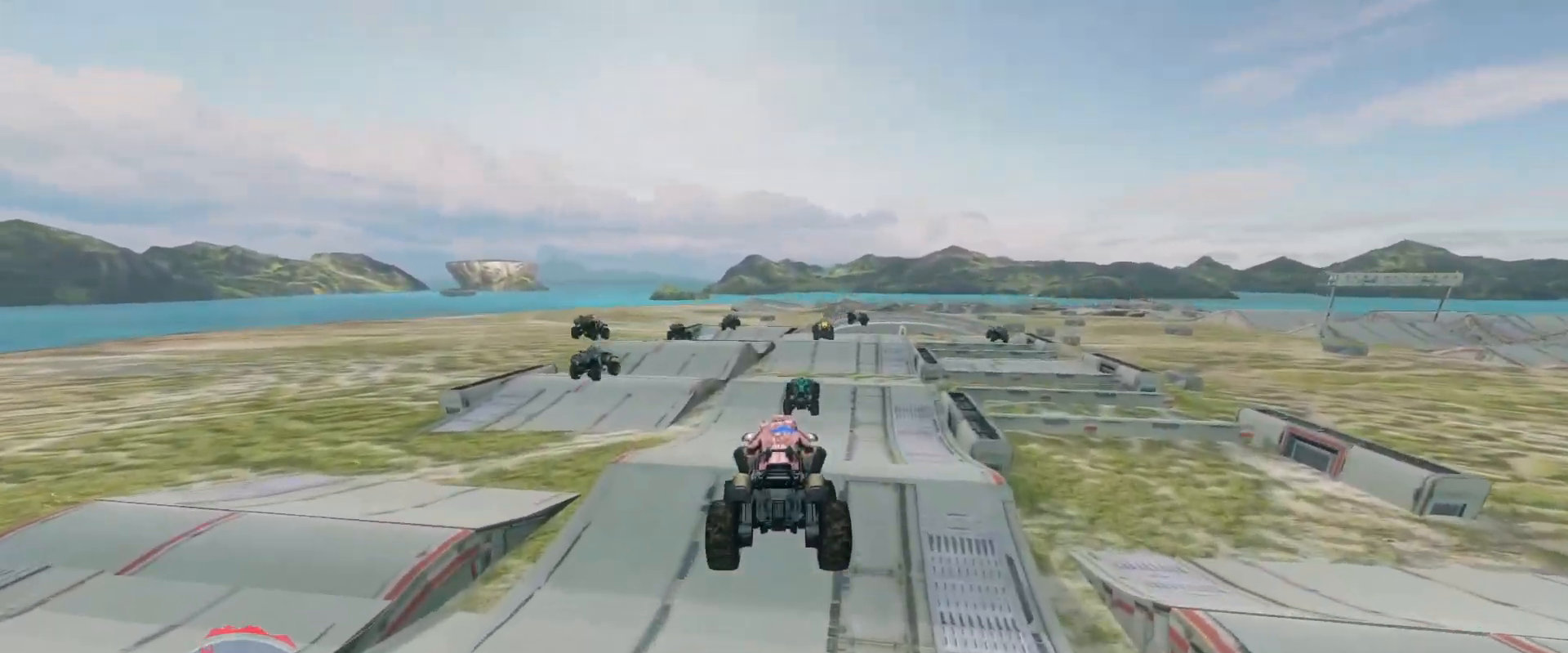
{"keys": ["w"], "mouse": [], "events": []}
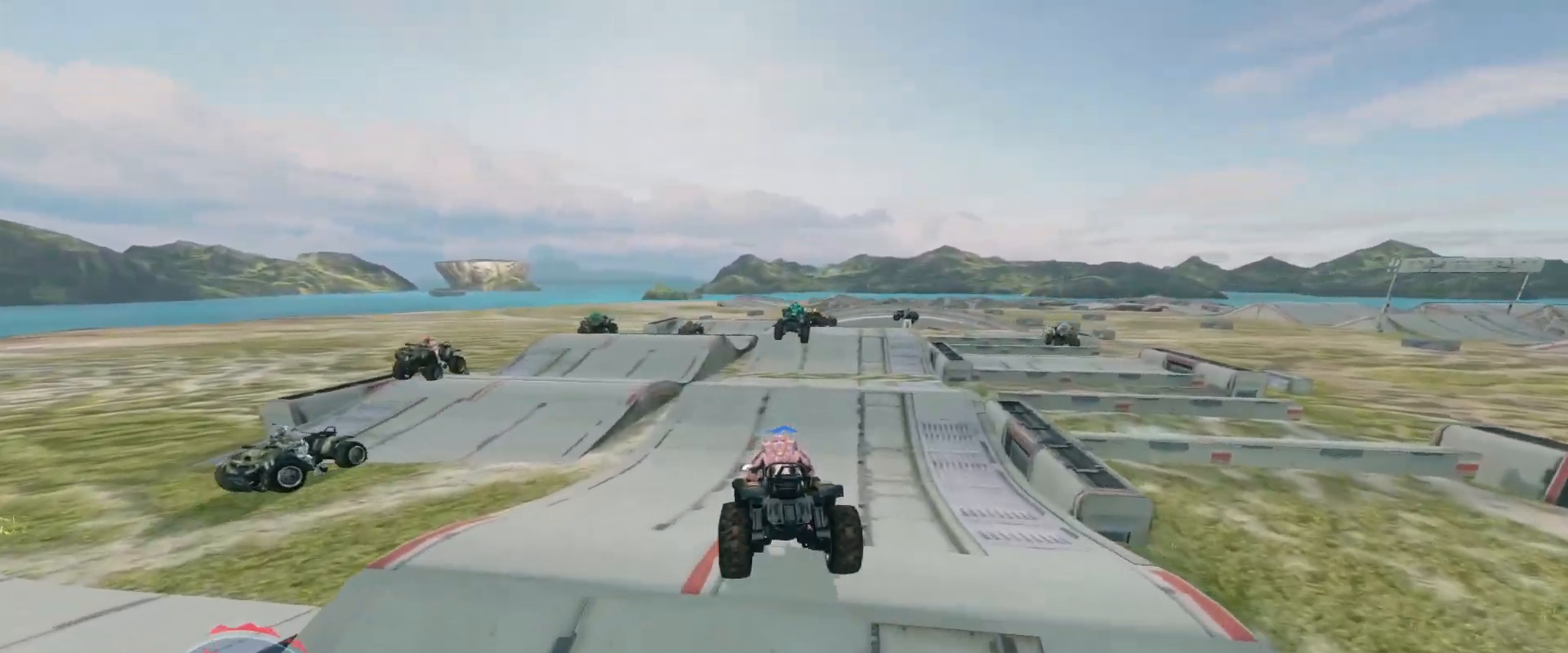
{"keys": ["w"], "mouse": [], "events": []}
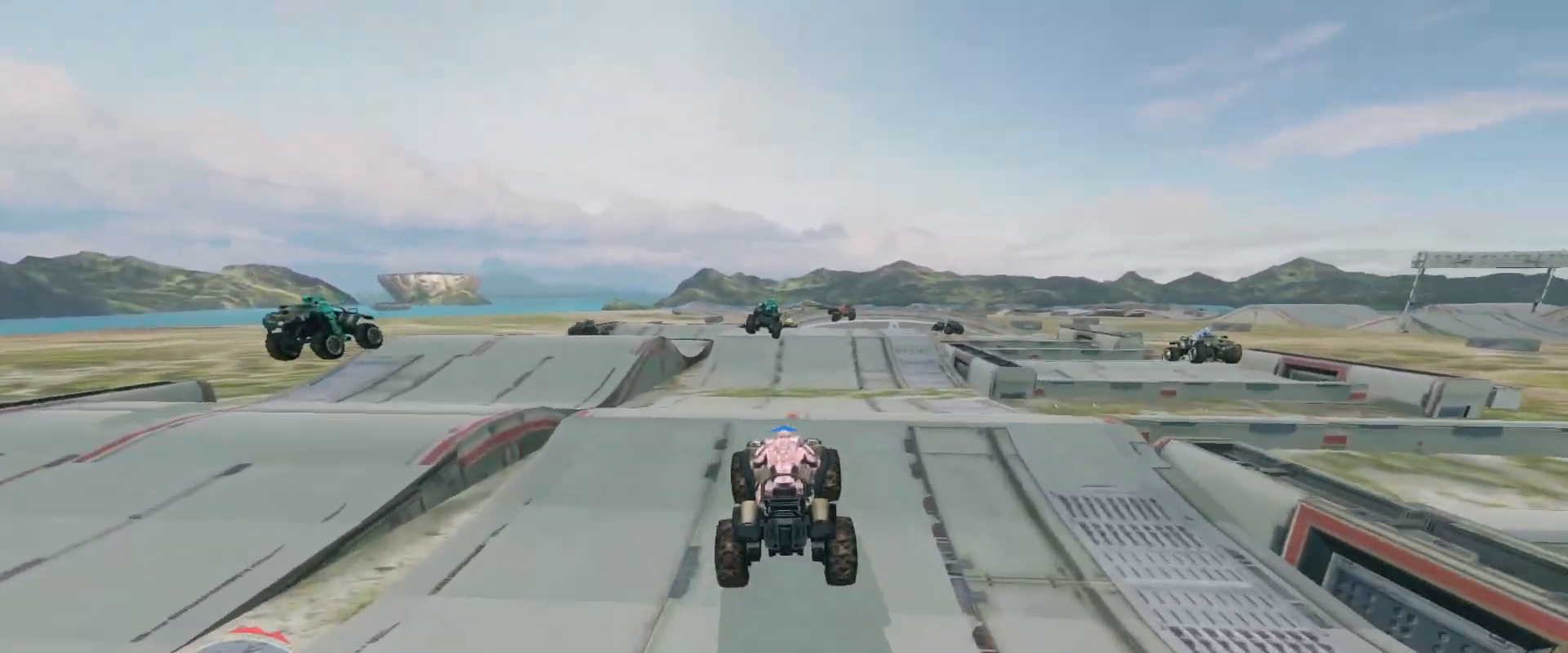
{"keys": ["w"], "mouse": [], "events": []}
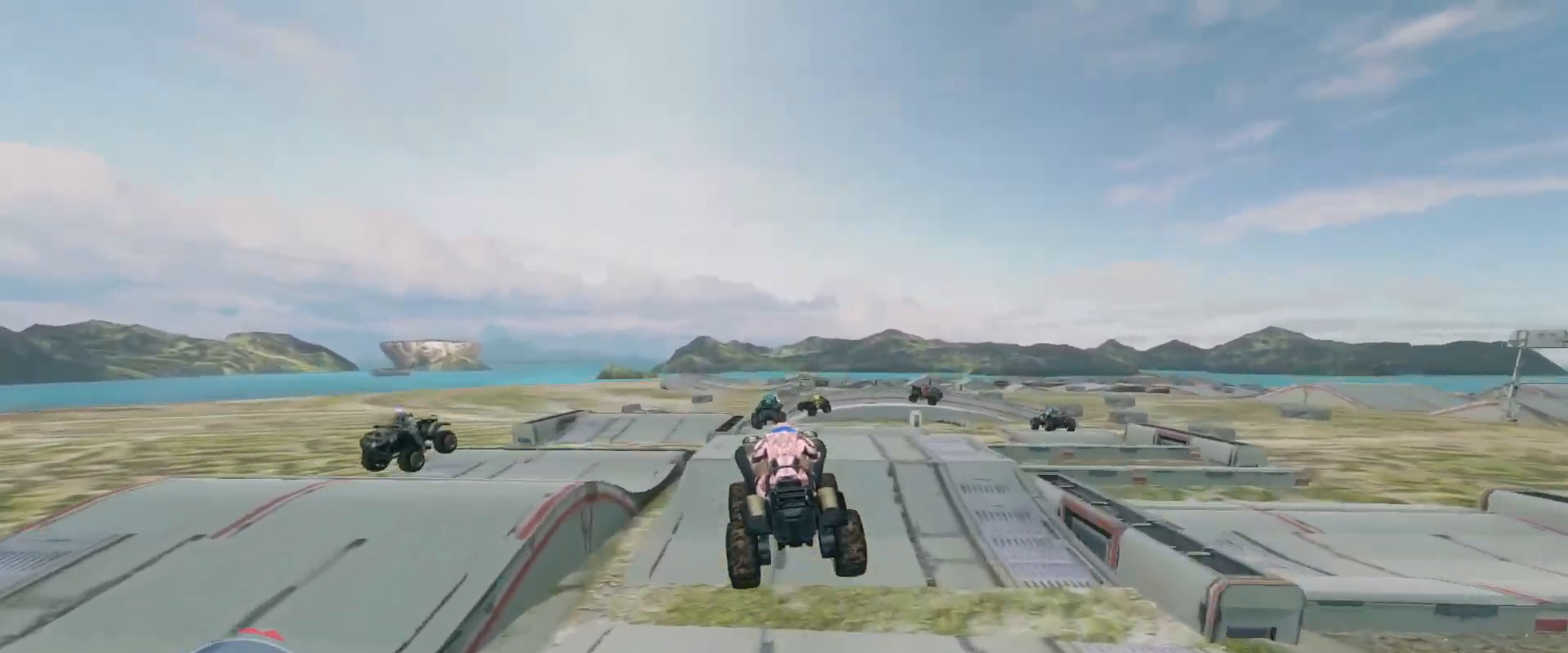
{"keys": ["w"], "mouse": [], "events": []}
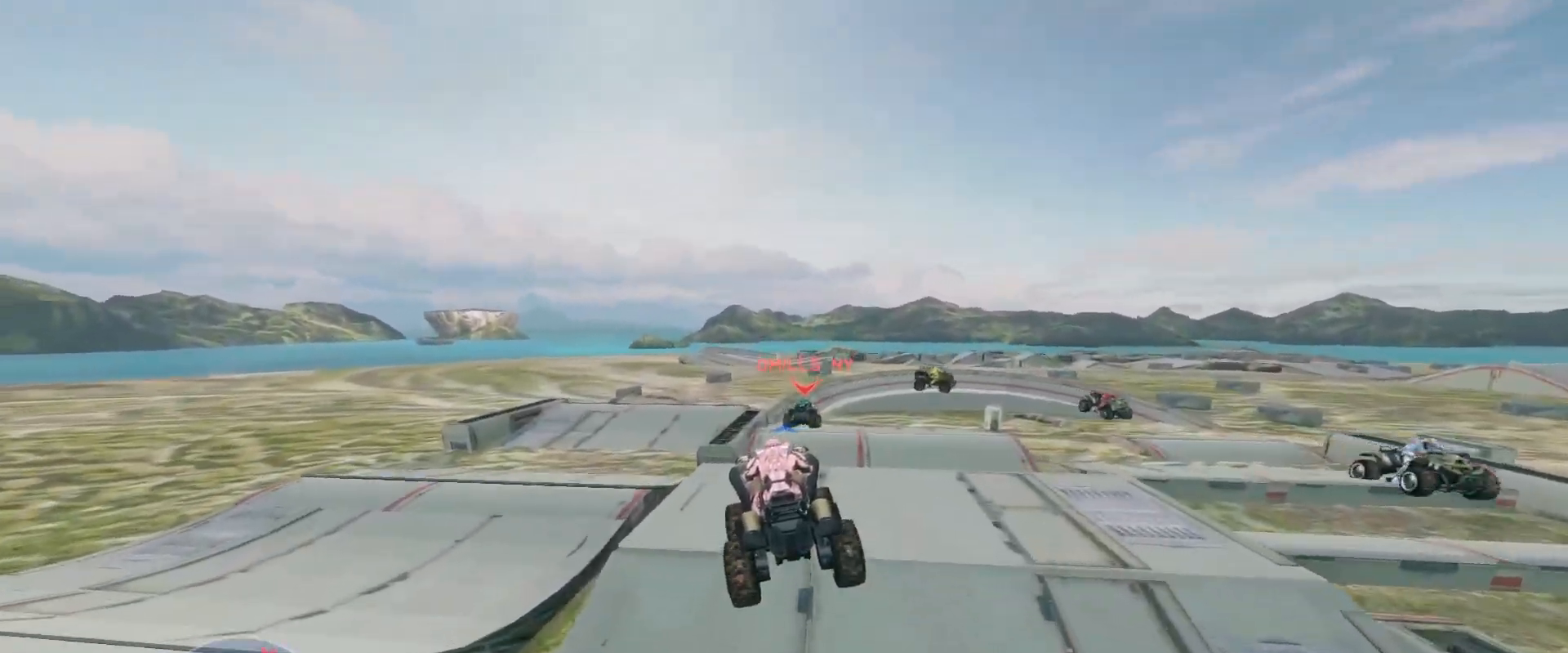
{"keys": [], "mouse": [], "events": [[400, "w", "up"]]}
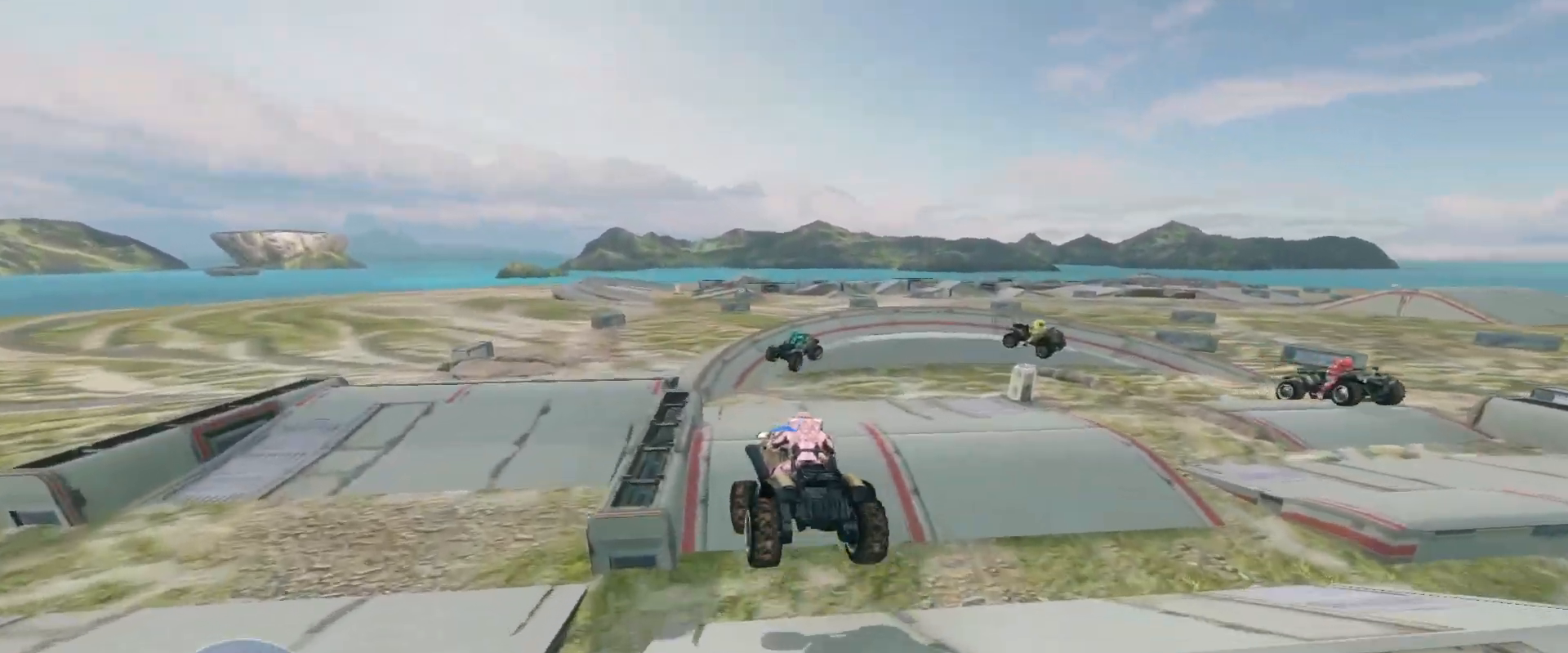
{"keys": ["w"], "mouse": [], "events": [[17, "w", "down"]]}
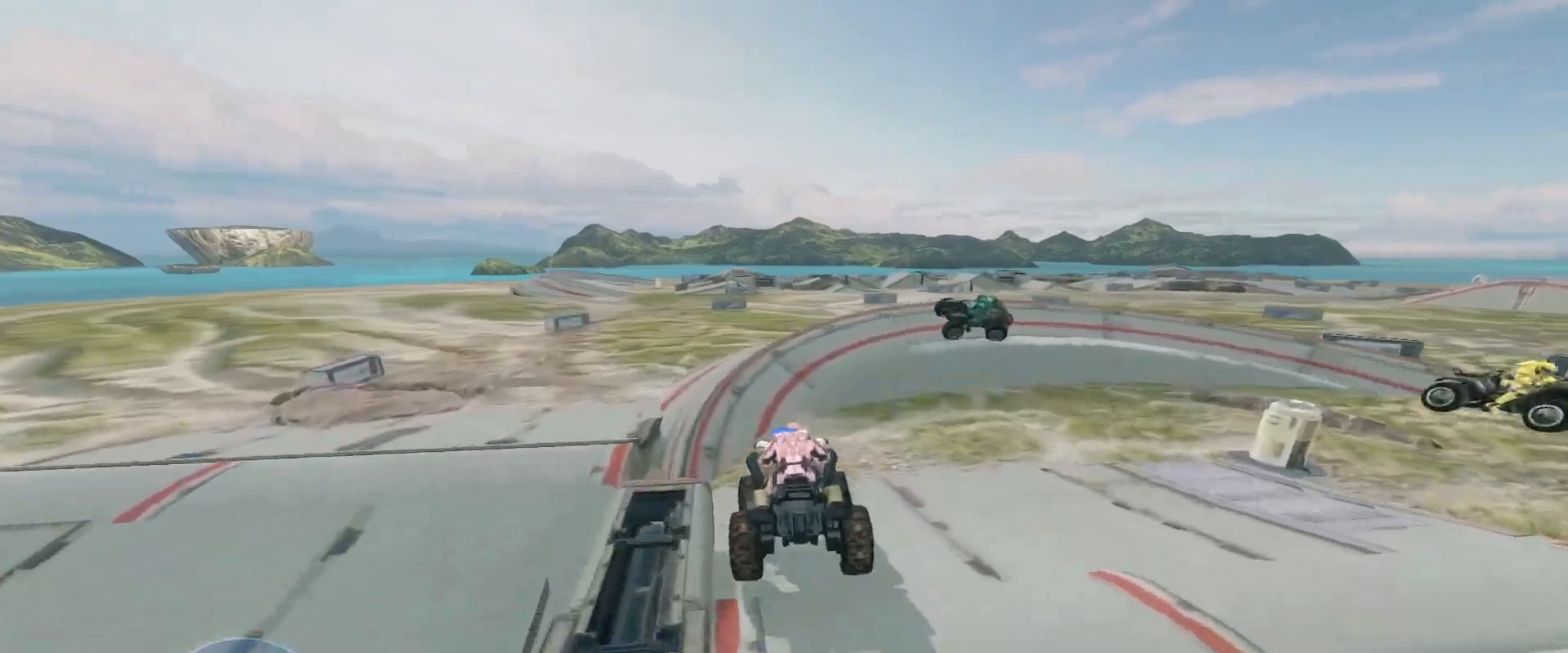
{"keys": ["w"], "mouse": [], "events": [[100, "mouse_right", "down"], [383, "mouse_right", "up"]]}
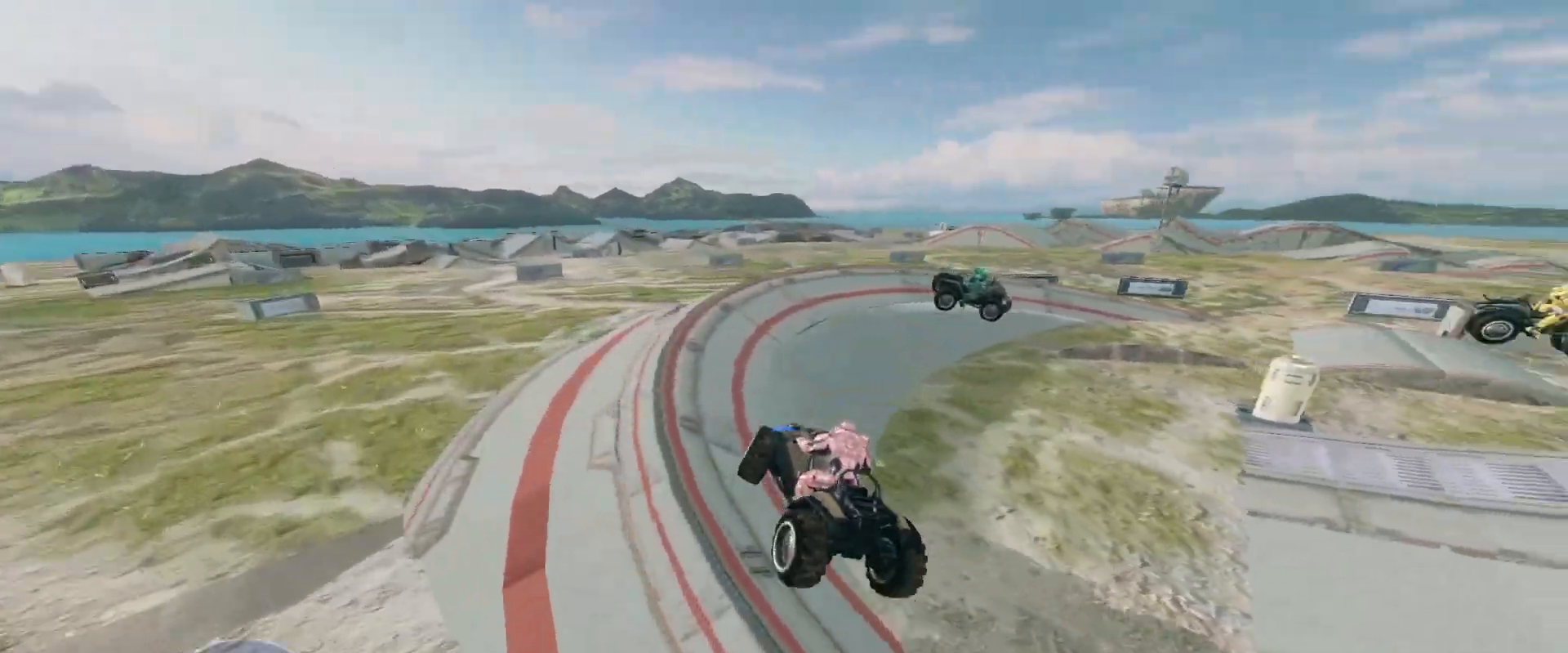
{"keys": ["w"], "mouse": [], "events": []}
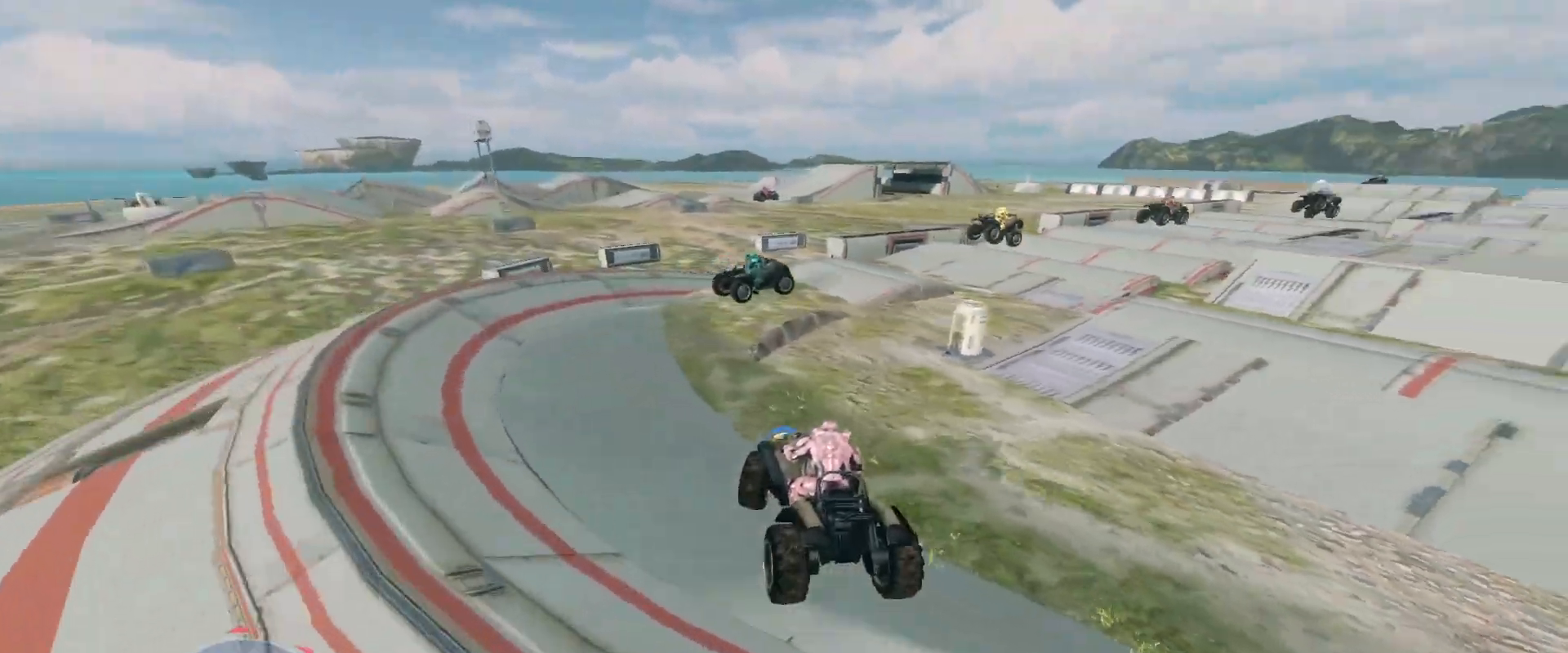
{"keys": ["w"], "mouse": [], "events": []}
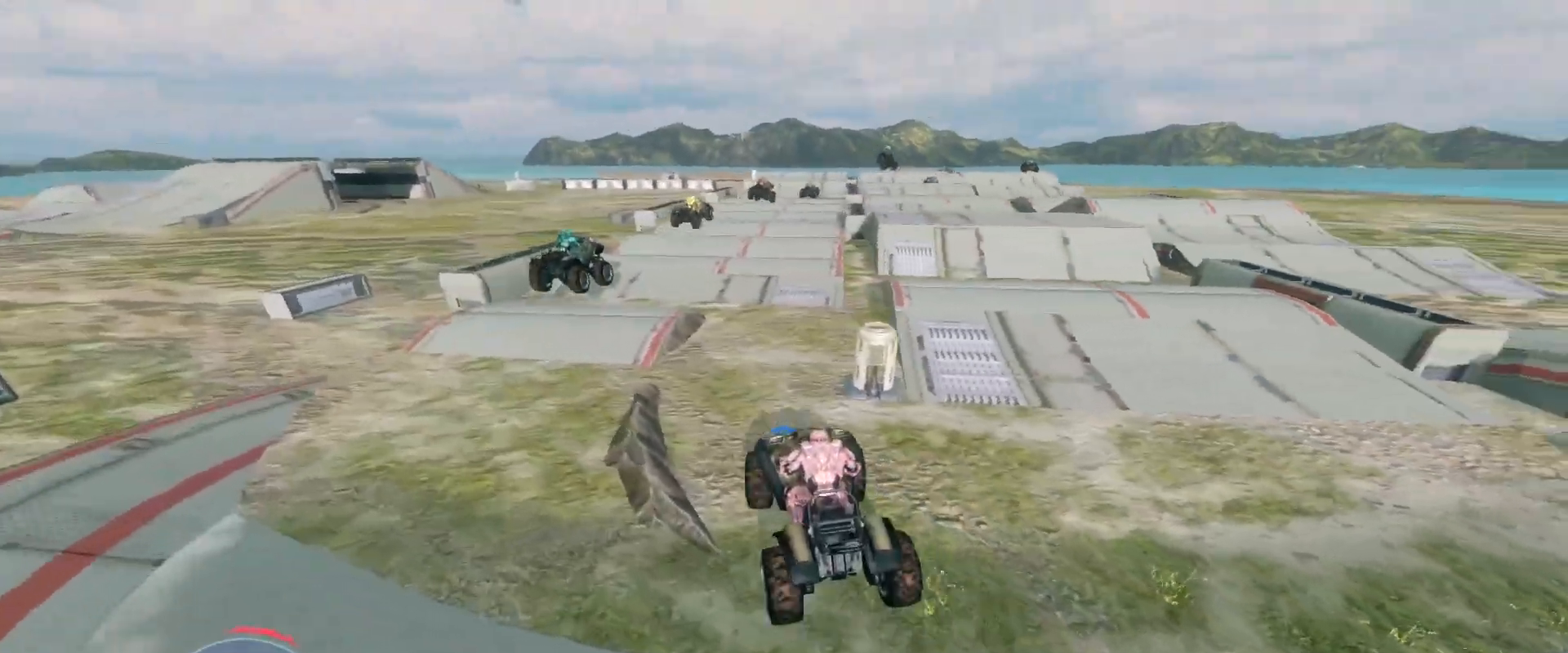
{"keys": ["w"], "mouse": [], "events": []}
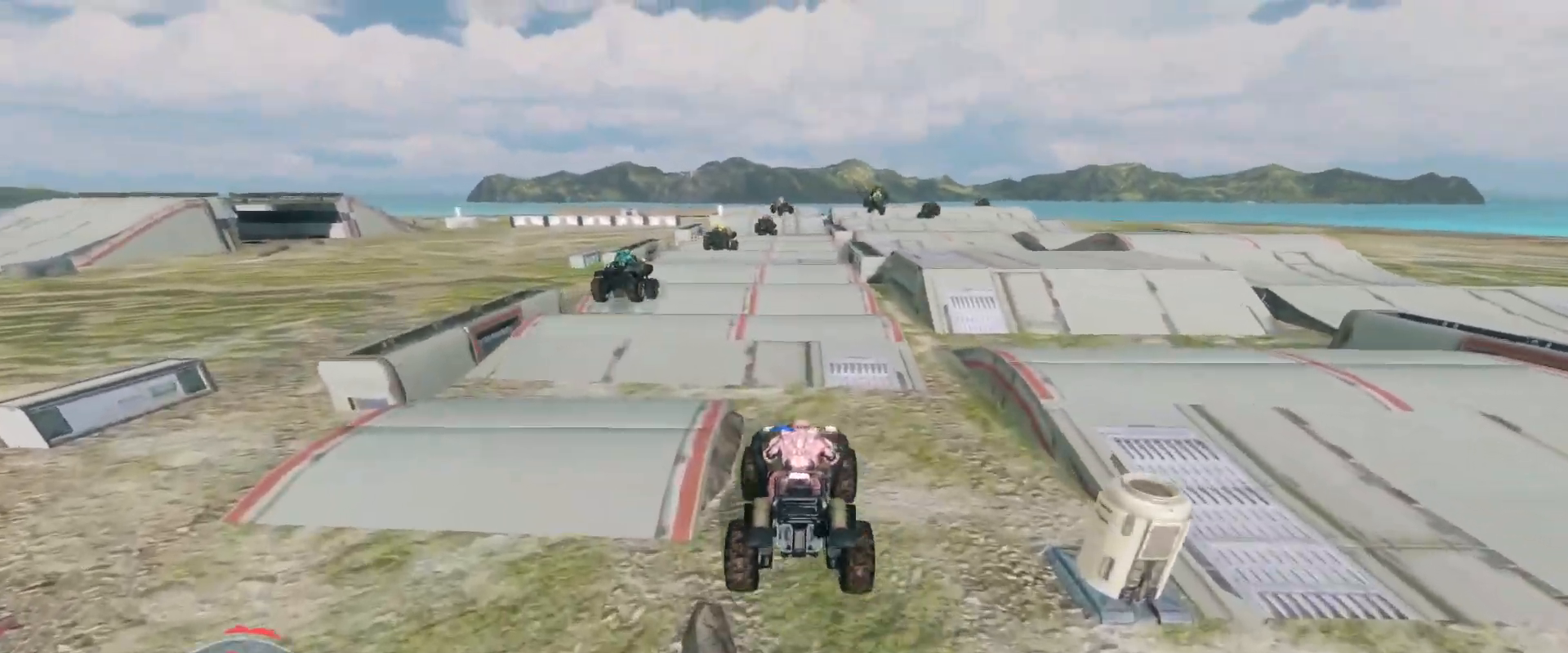
{"keys": ["w"], "mouse": [], "events": []}
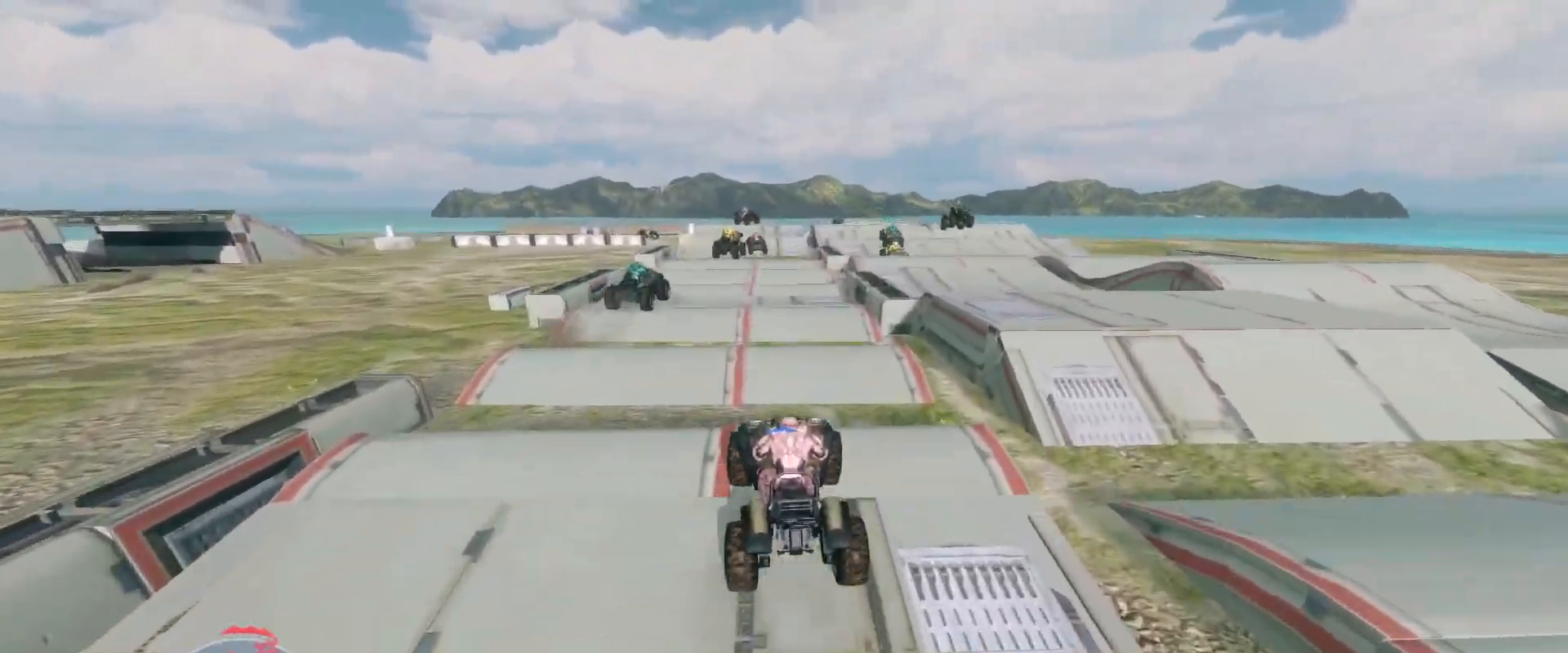
{"keys": ["w"], "mouse": [], "events": []}
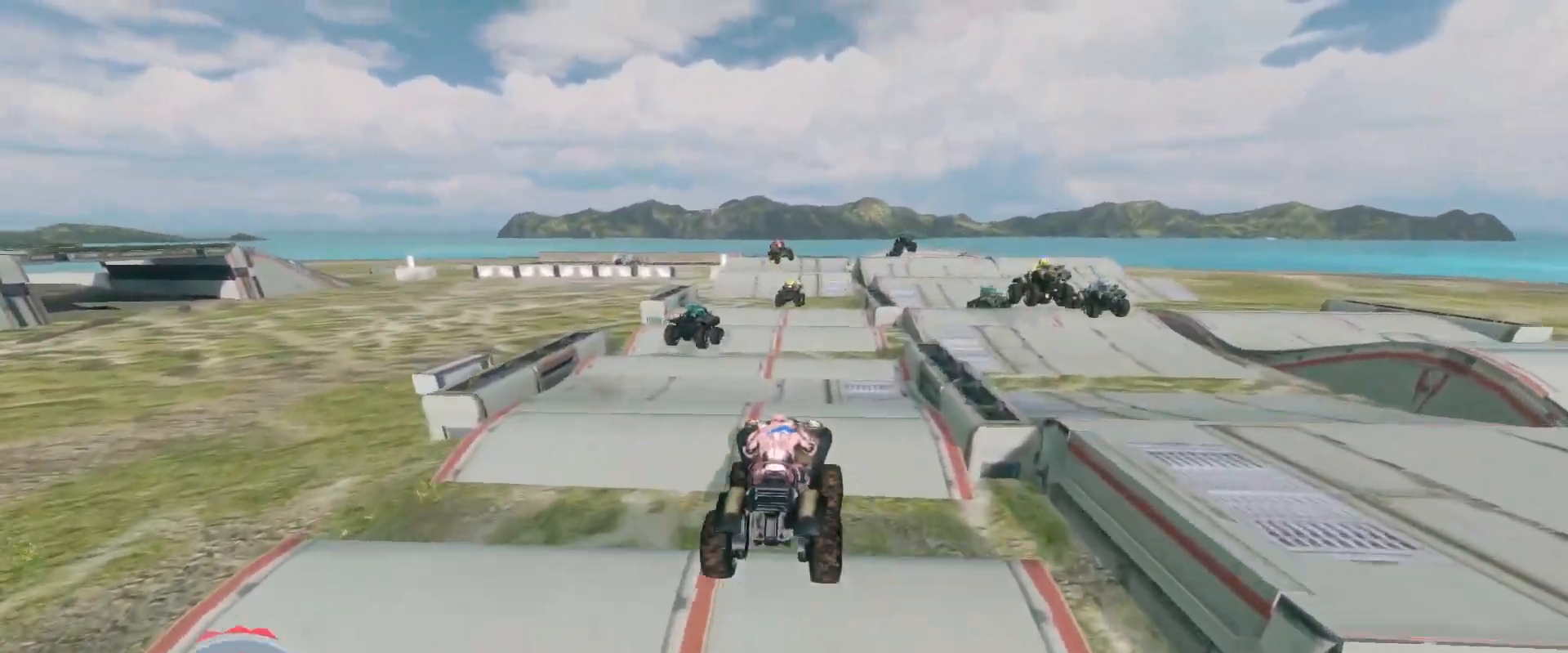
{"keys": ["w"], "mouse": [], "events": []}
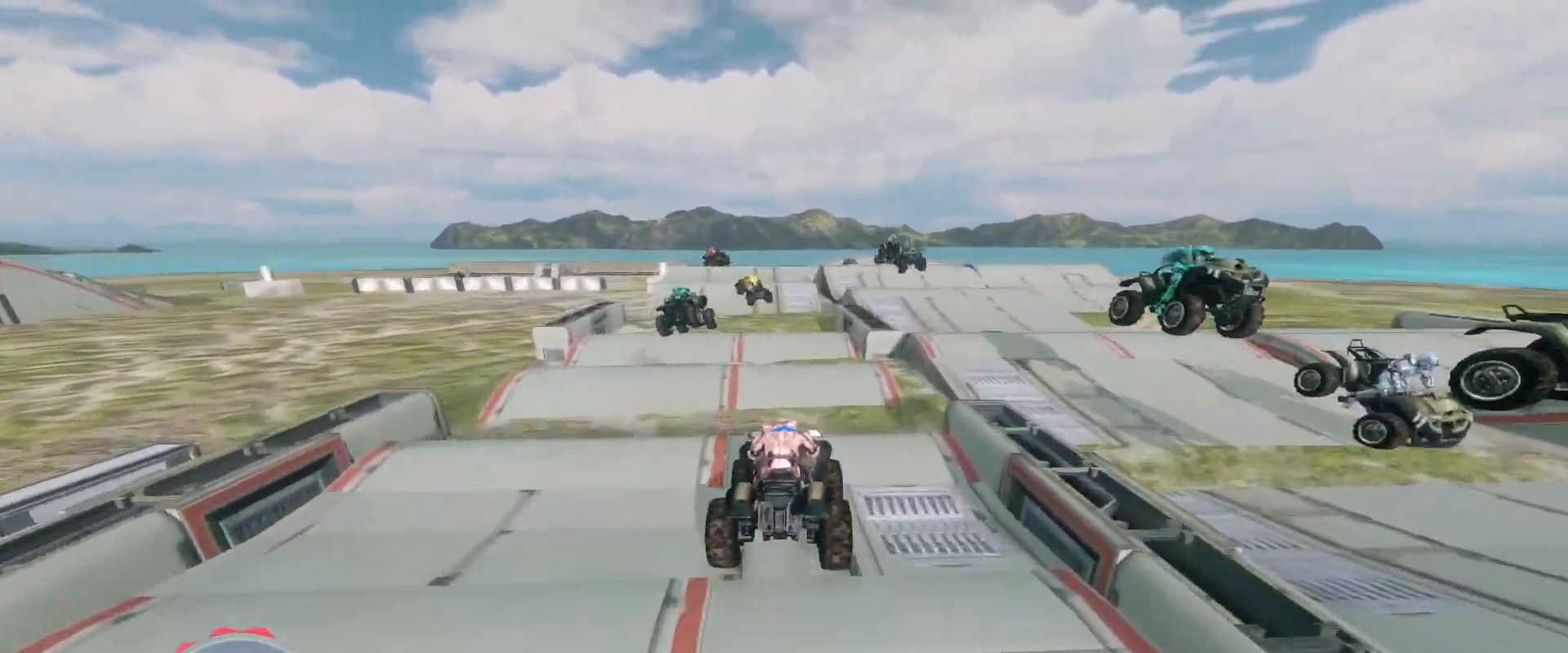
{"keys": ["w"], "mouse": [], "events": []}
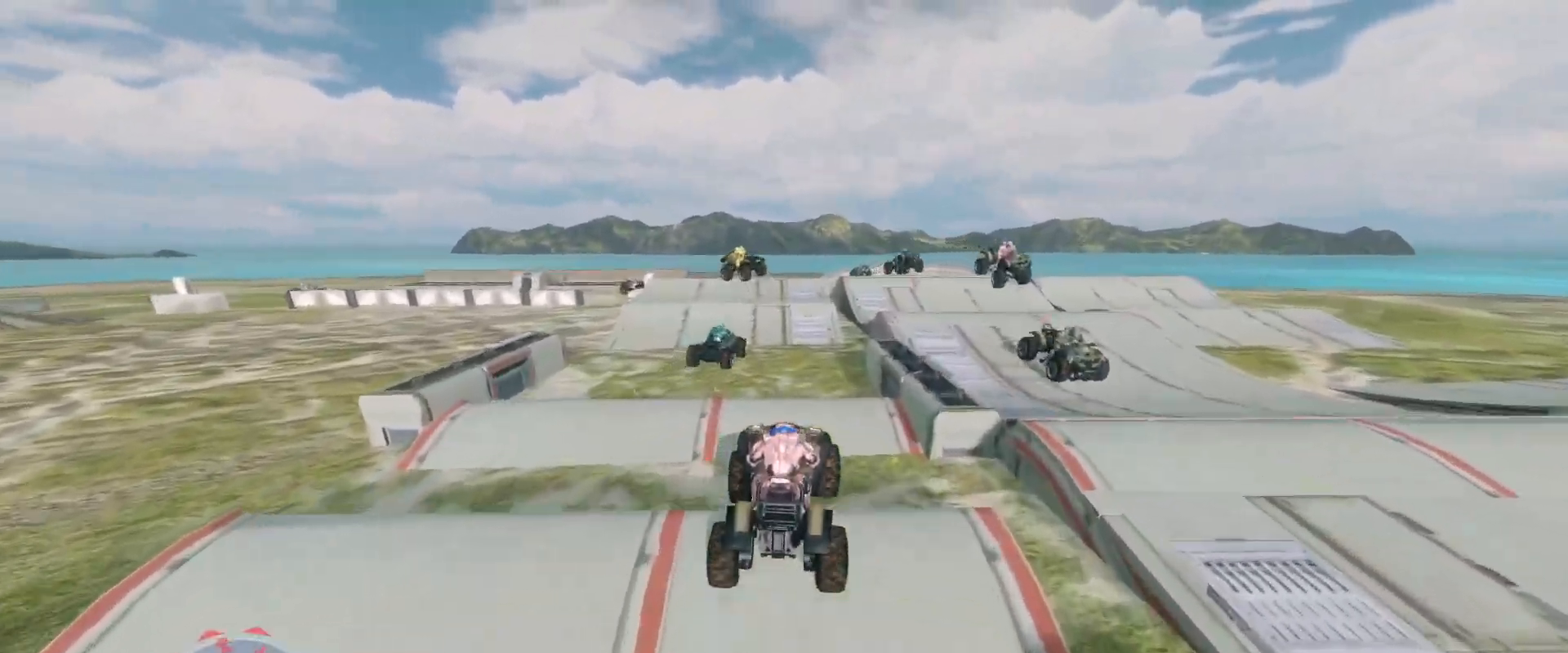
{"keys": ["w"], "mouse": [], "events": []}
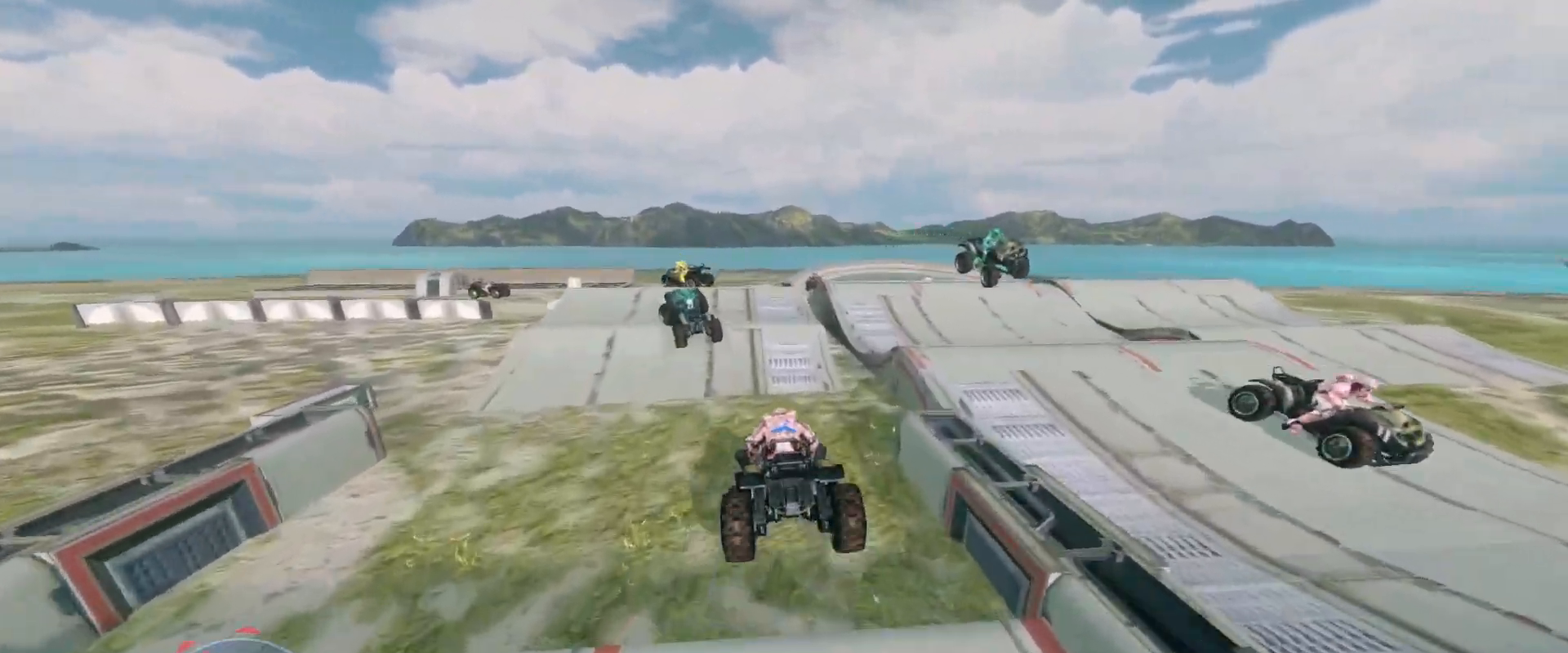
{"keys": [], "mouse": [], "events": [[383, "w", "up"]]}
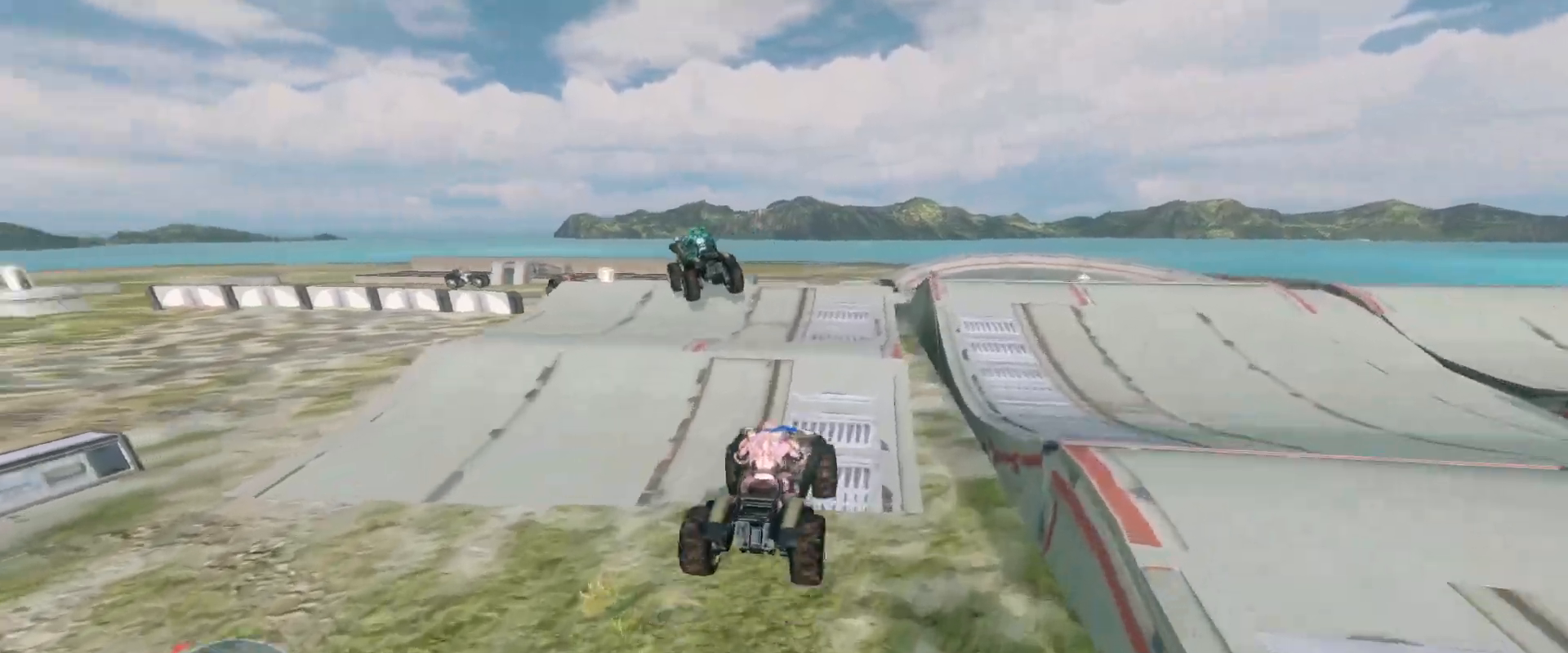
{"keys": ["w"], "mouse": ["right"], "events": [[33, "w", "down"], [100, "mouse_right", "down"]]}
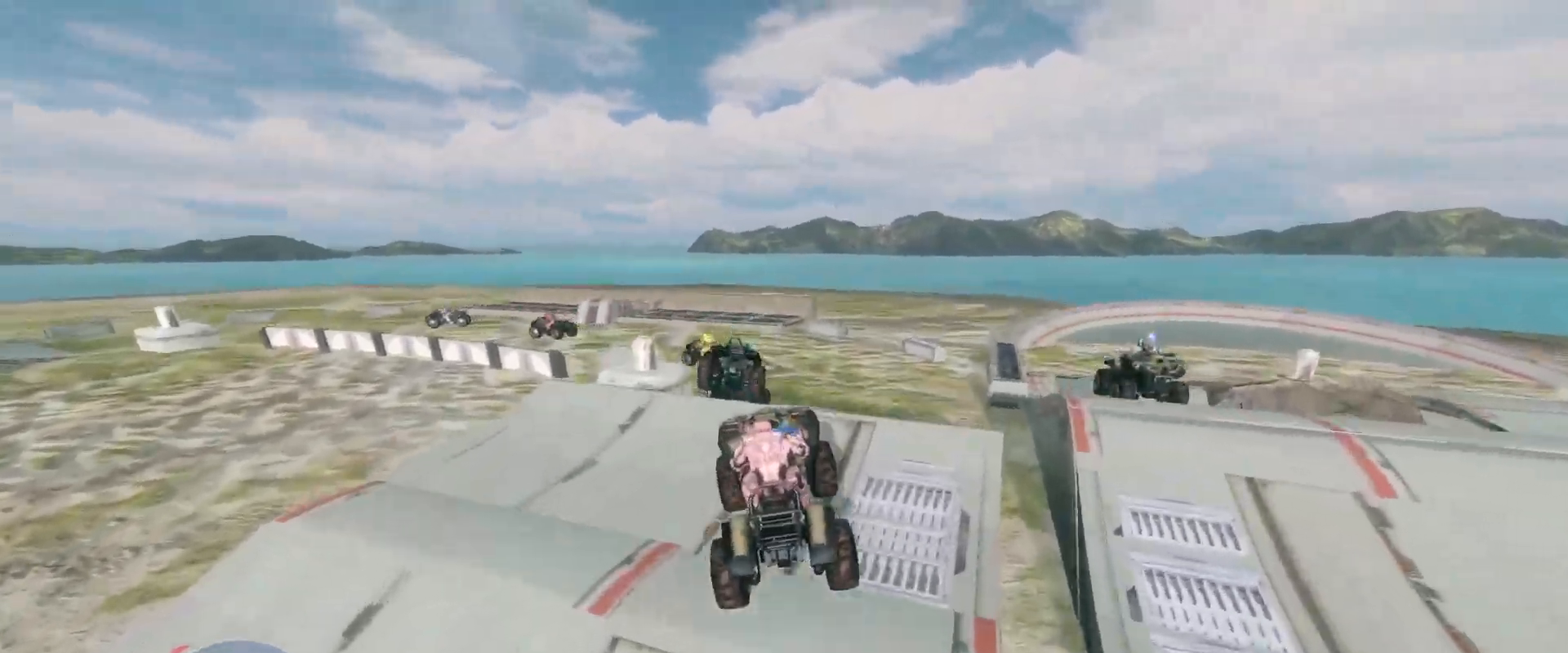
{"keys": ["w"], "mouse": ["right"], "events": [[67, "mouse_right", "up"], [250, "mouse_right", "down"]]}
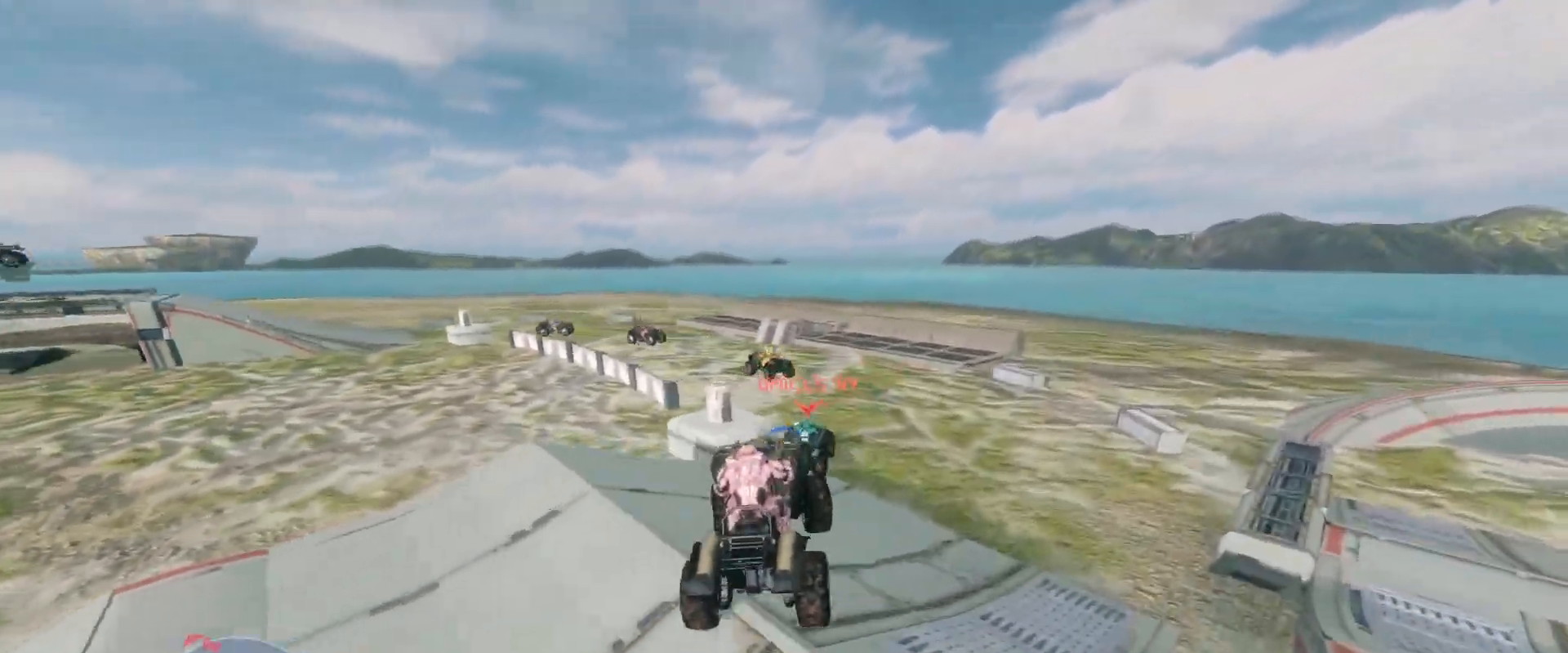
{"keys": ["w"], "mouse": [], "events": [[17, "mouse_right", "up"]]}
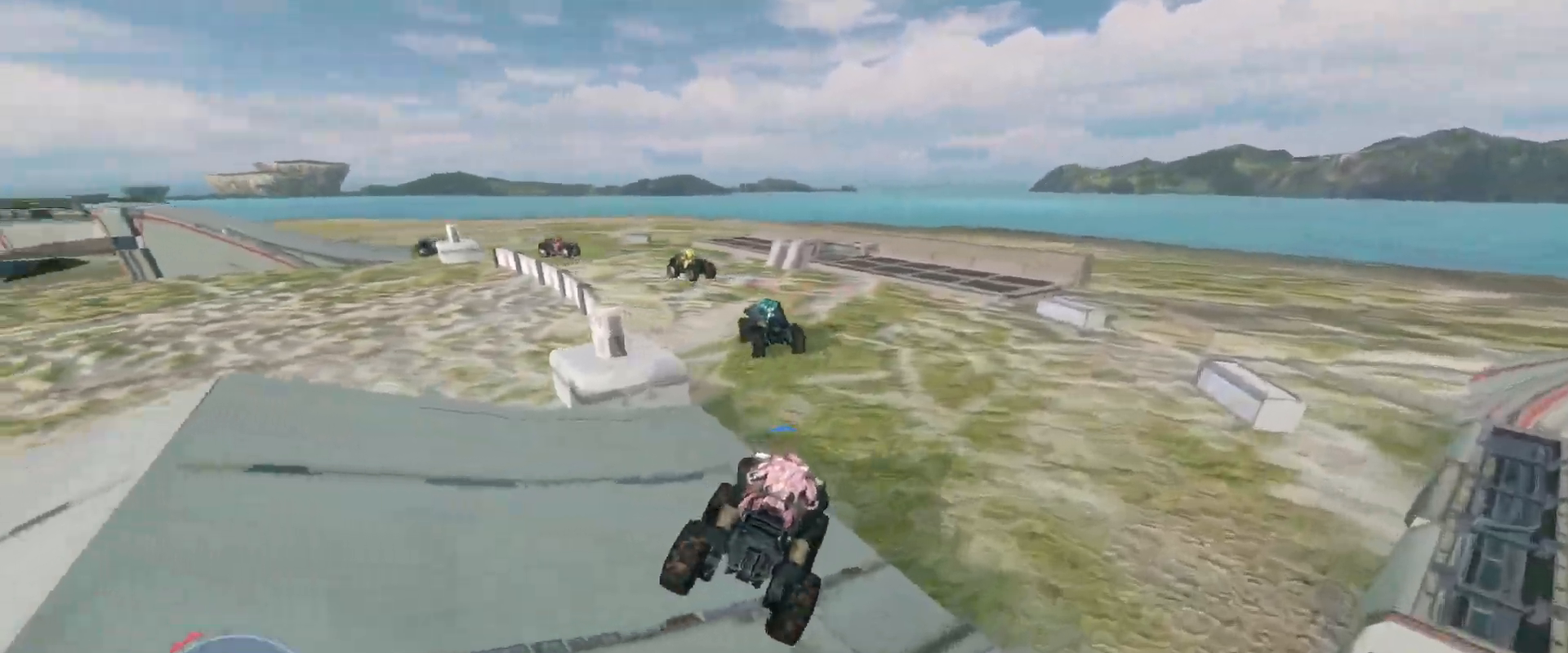
{"keys": ["w"], "mouse": [], "events": []}
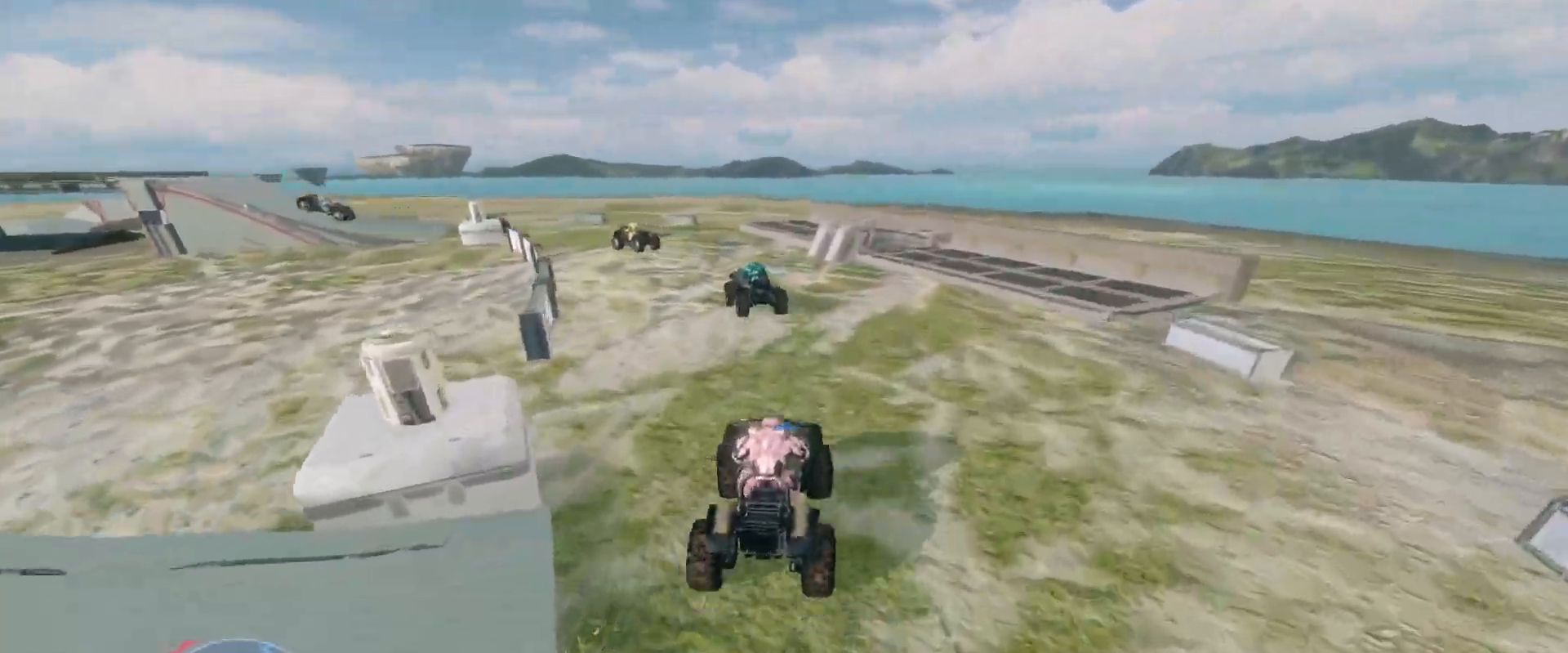
{"keys": ["w"], "mouse": [], "events": []}
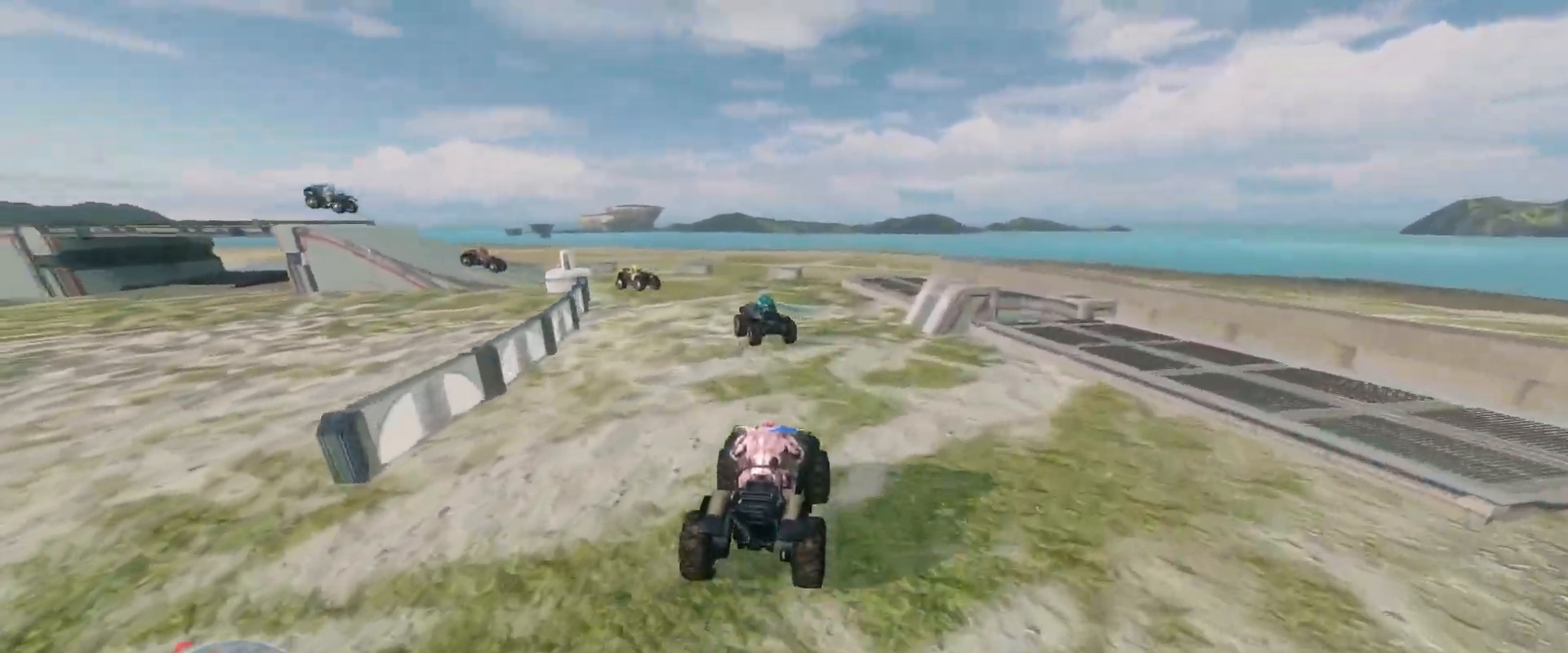
{"keys": ["w"], "mouse": [], "events": []}
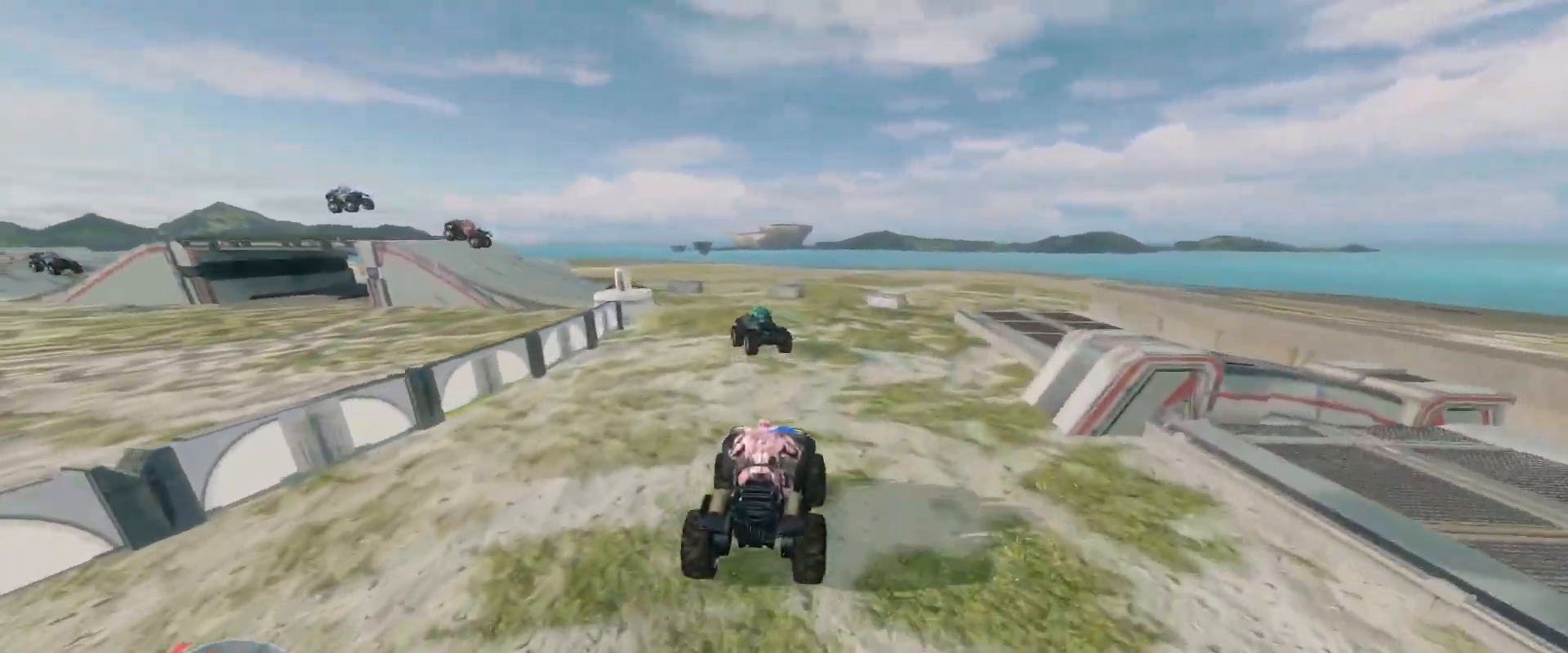
{"keys": ["w"], "mouse": [], "events": []}
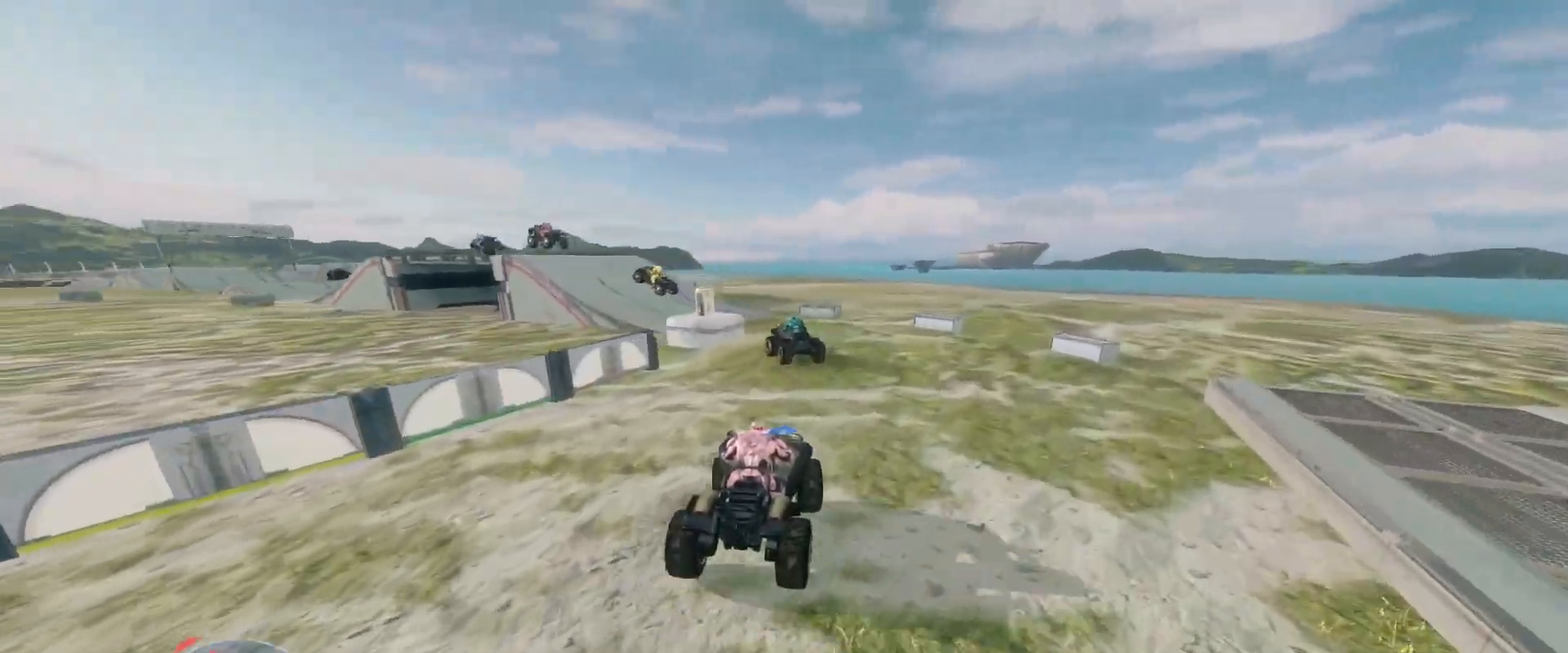
{"keys": ["w"], "mouse": [], "events": []}
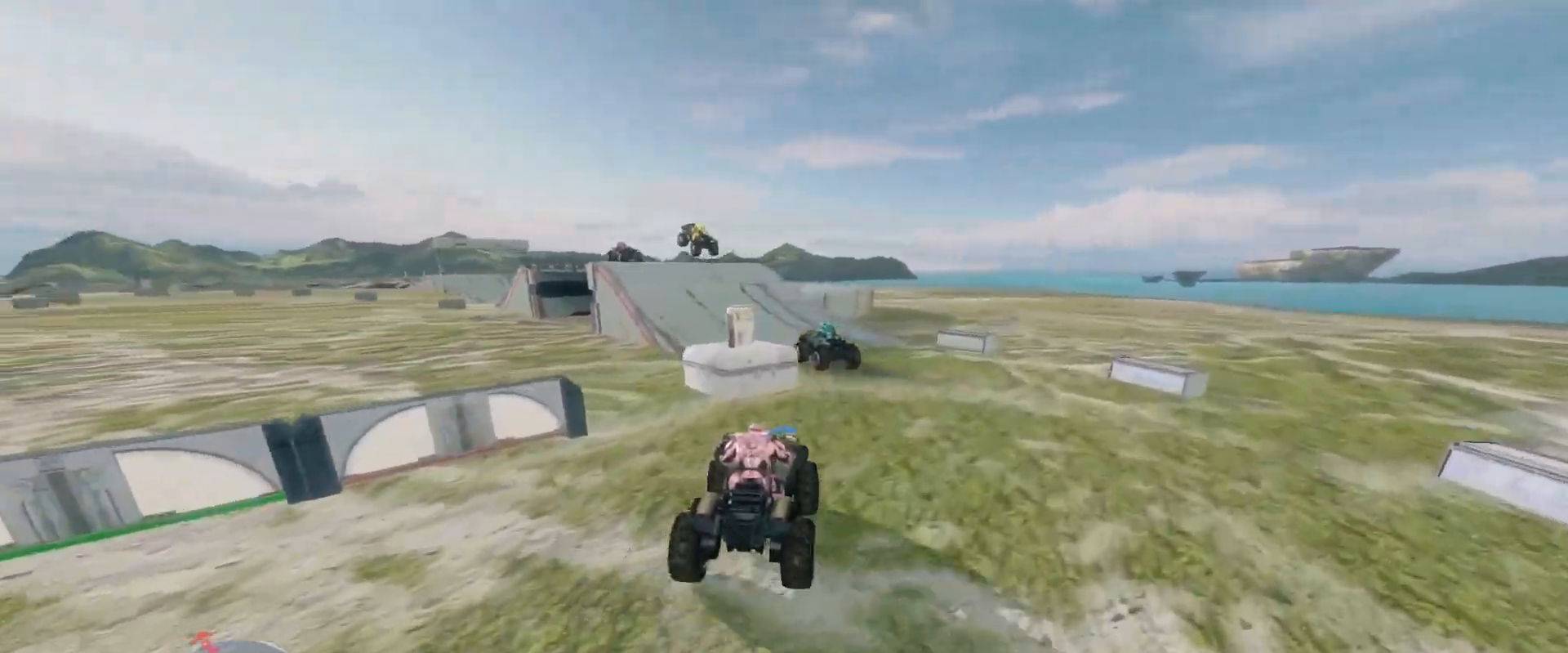
{"keys": ["w"], "mouse": [], "events": []}
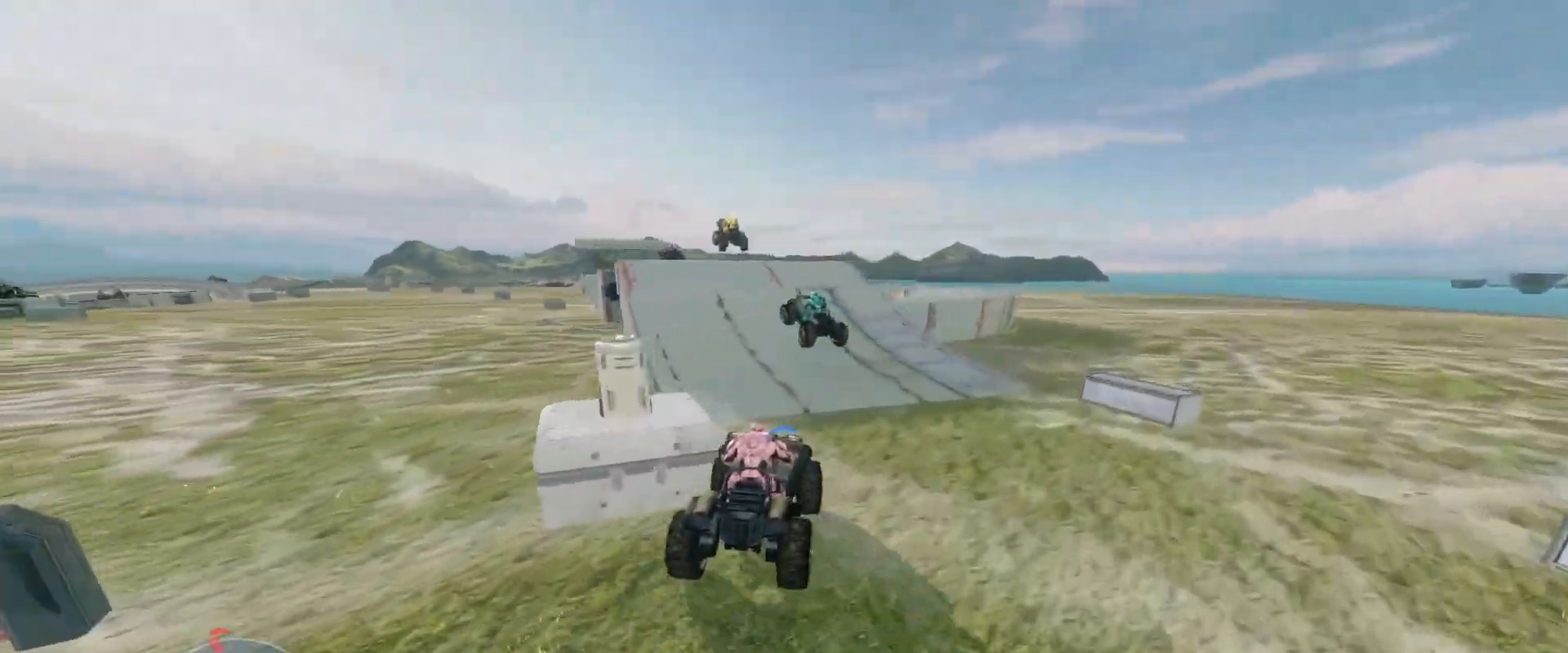
{"keys": ["w"], "mouse": [], "events": []}
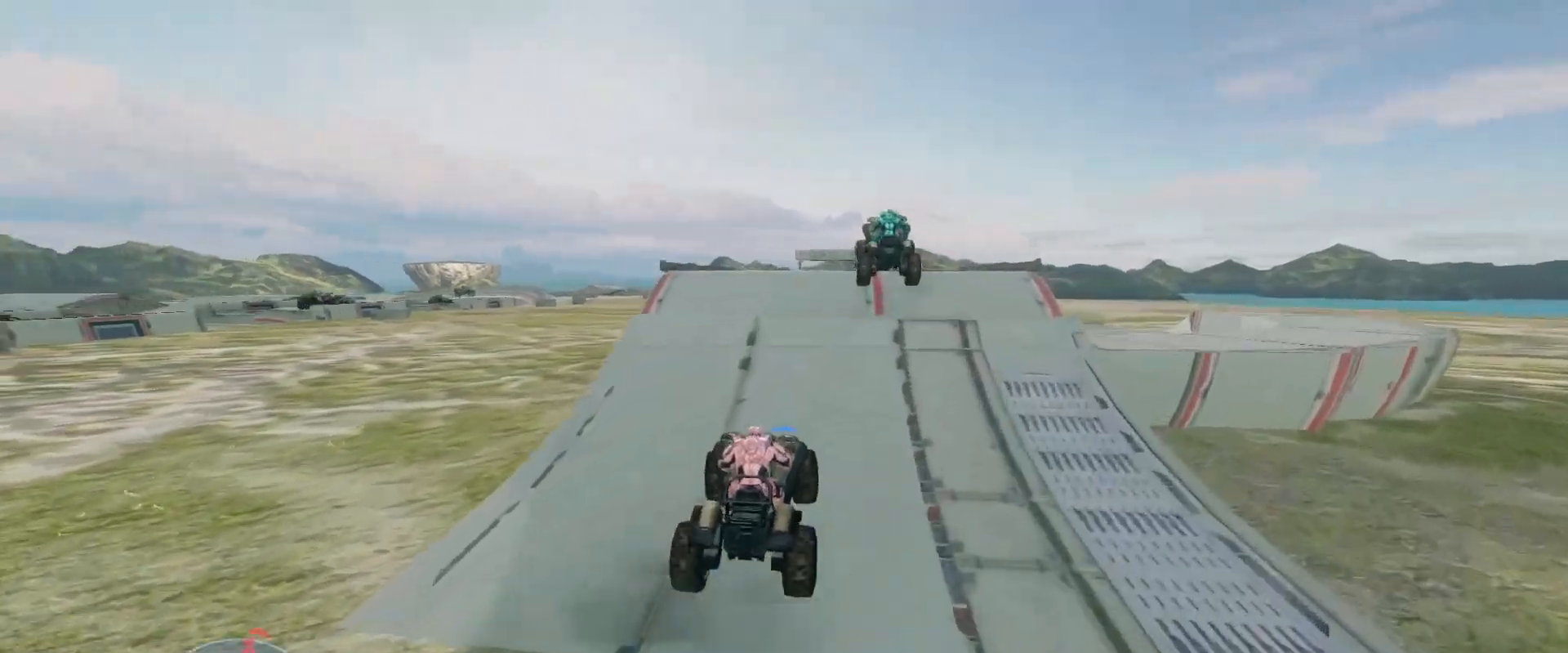
{"keys": ["w"], "mouse": [], "events": [[183, "w", "up"], [267, "w", "down"]]}
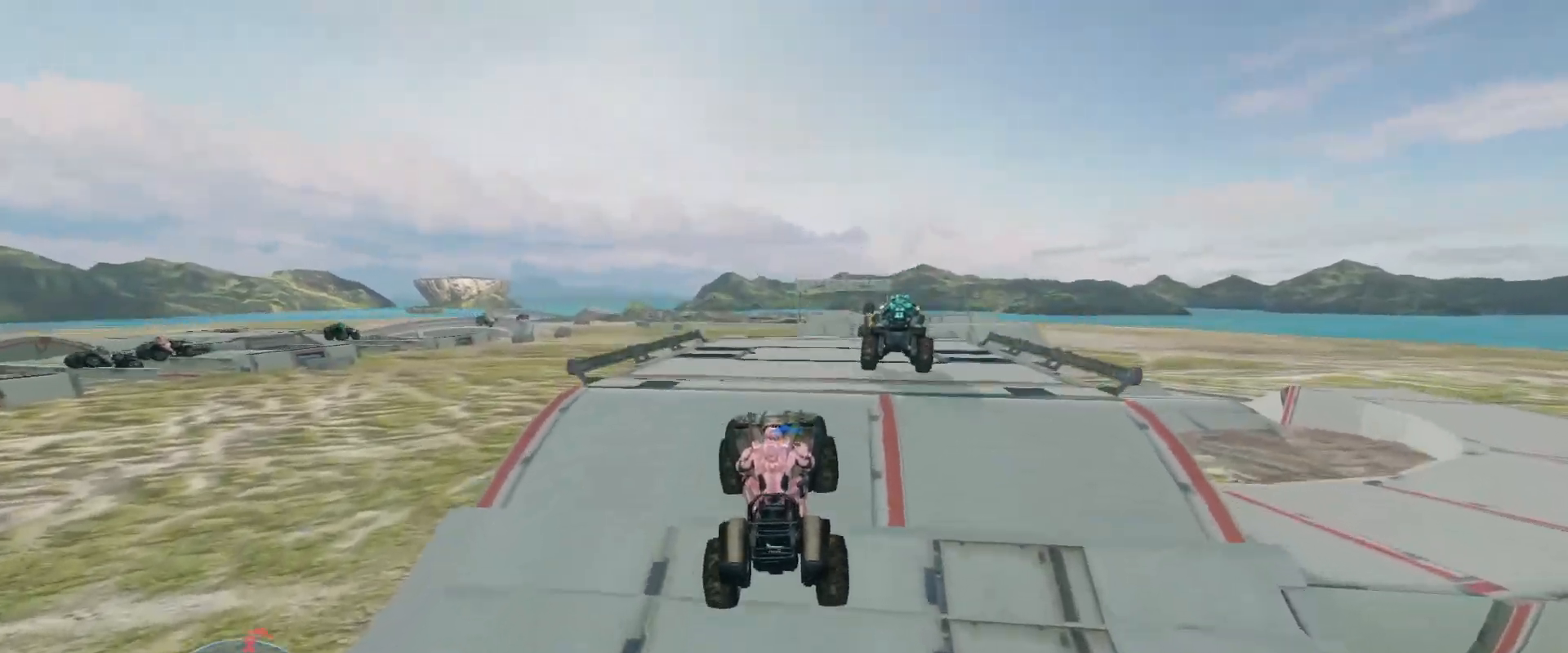
{"keys": ["w"], "mouse": [], "events": []}